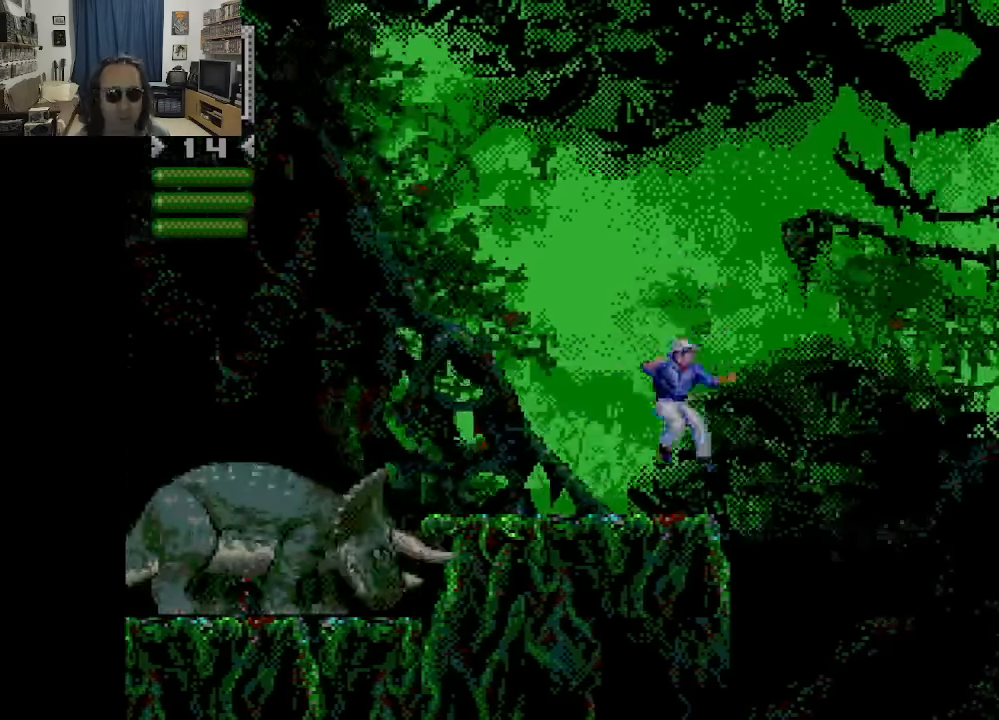
Gameplay with a controller (Xbox layout); each line is a JSON object with the inputs held at the frame after it. "events" lists button and stick changes between this image and that frame as [ms after this image, input, new state], when the widget could be followed in between. Not read: A L3 R3.
{"buttons": [], "left_stick": "center", "right_stick": "center", "events": []}
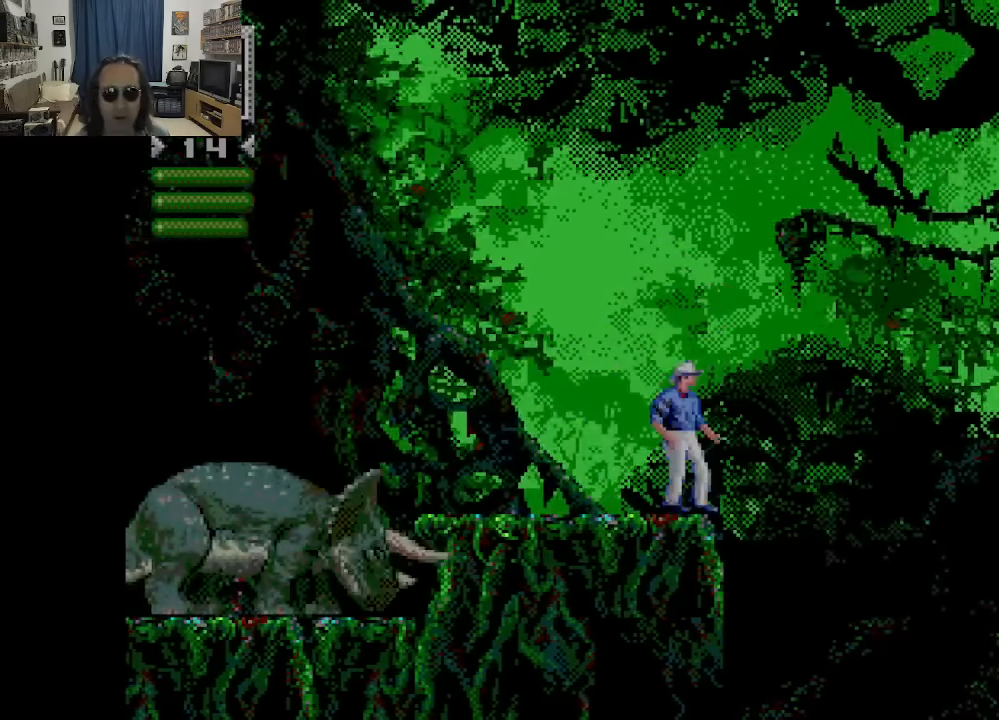
{"buttons": [], "left_stick": "center", "right_stick": "center", "events": []}
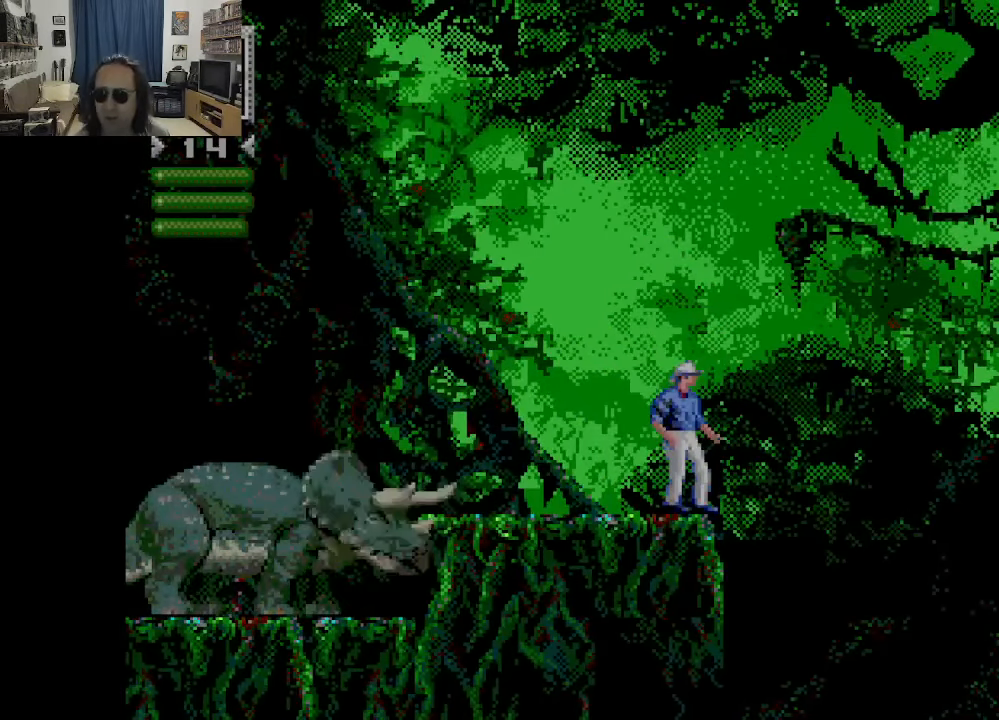
{"buttons": ["DPAD_RIGHT"], "left_stick": "center", "right_stick": "center", "events": [[33, "DPAD_LEFT", "down"], [333, "DPAD_LEFT", "up"], [483, "DPAD_RIGHT", "down"]]}
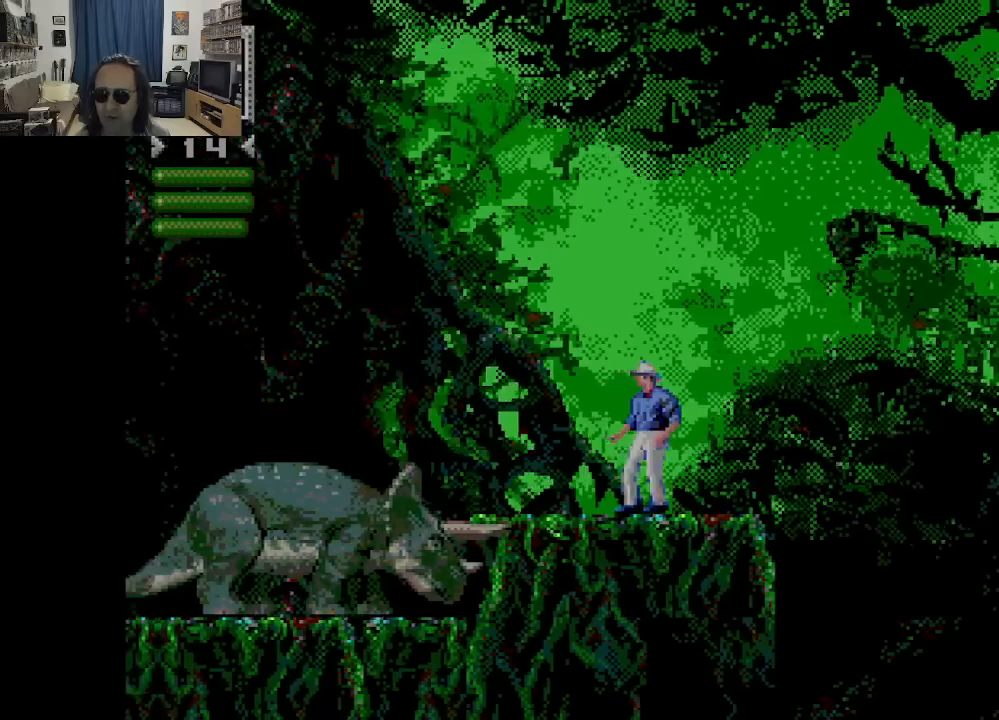
{"buttons": [], "left_stick": "center", "right_stick": "center", "events": [[116, "DPAD_RIGHT", "up"]]}
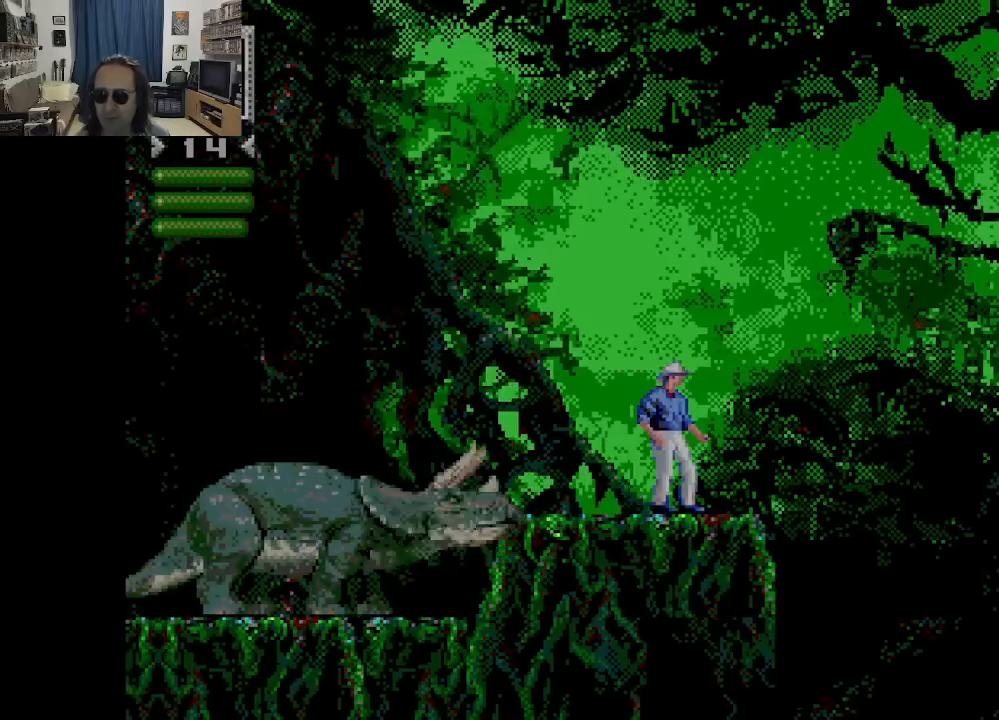
{"buttons": [], "left_stick": "center", "right_stick": "center", "events": []}
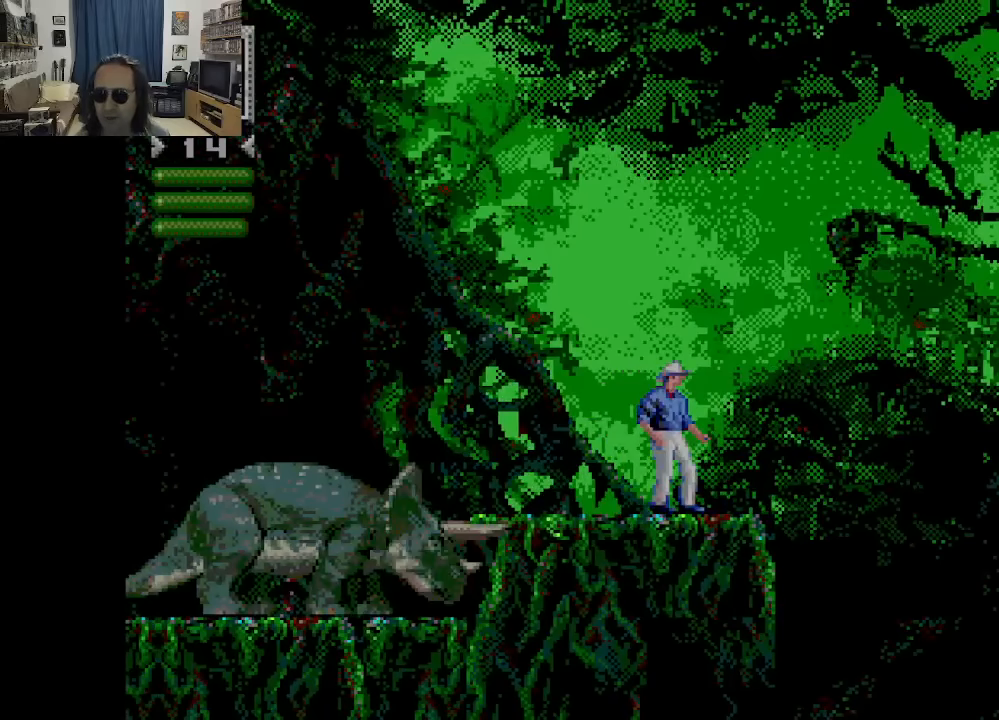
{"buttons": [], "left_stick": "center", "right_stick": "center", "events": []}
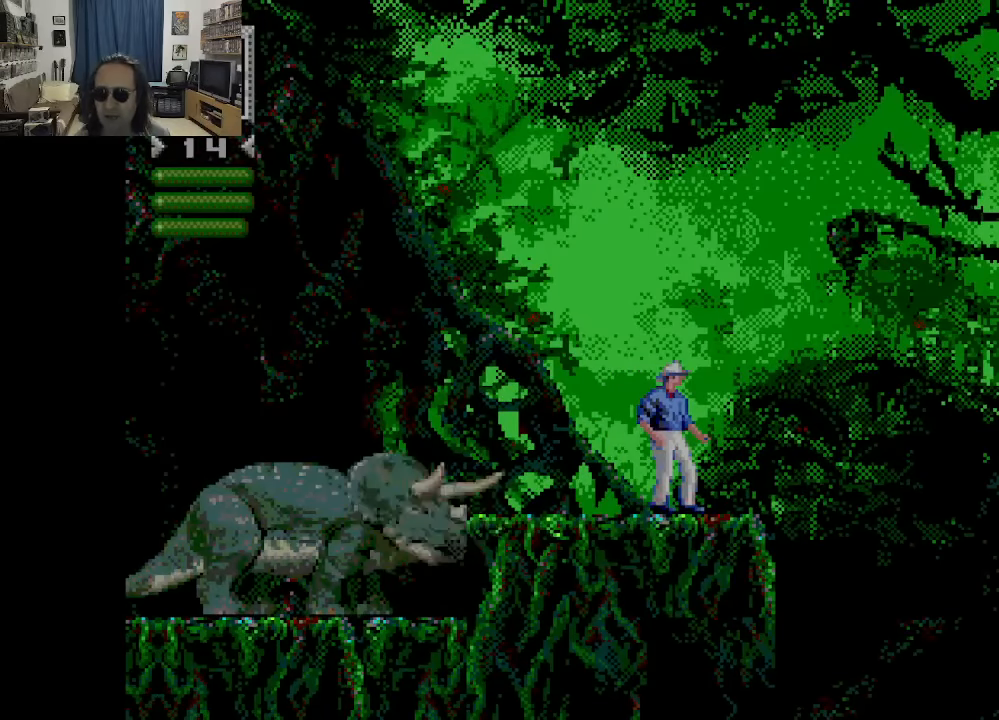
{"buttons": ["DPAD_RIGHT"], "left_stick": "center", "right_stick": "center", "events": [[350, "DPAD_RIGHT", "down"]]}
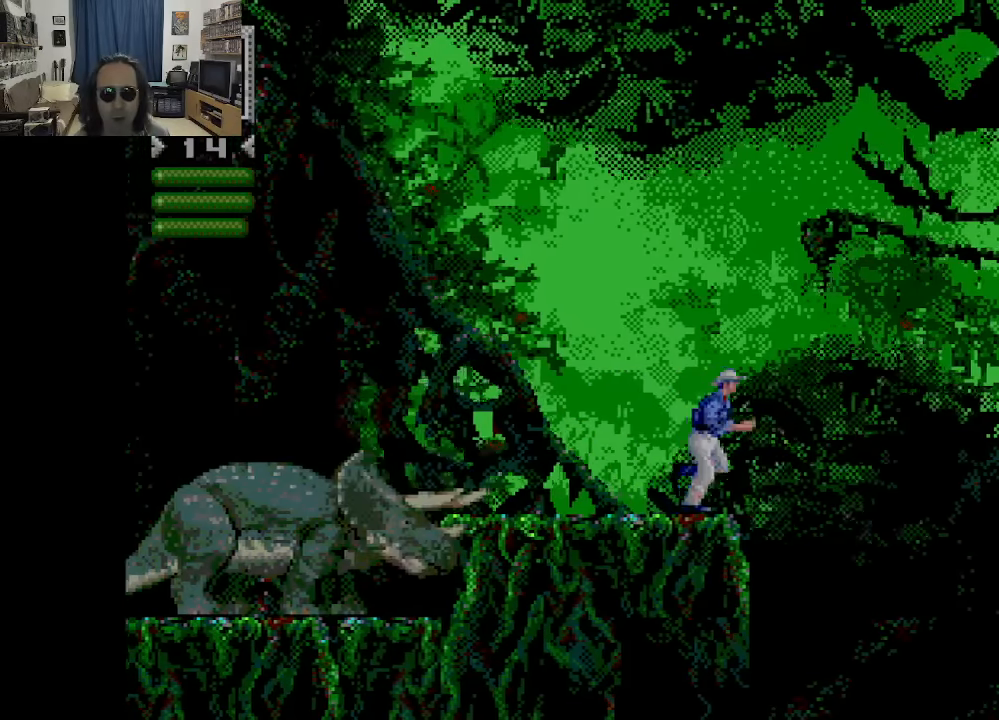
{"buttons": ["DPAD_RIGHT"], "left_stick": "center", "right_stick": "center", "events": []}
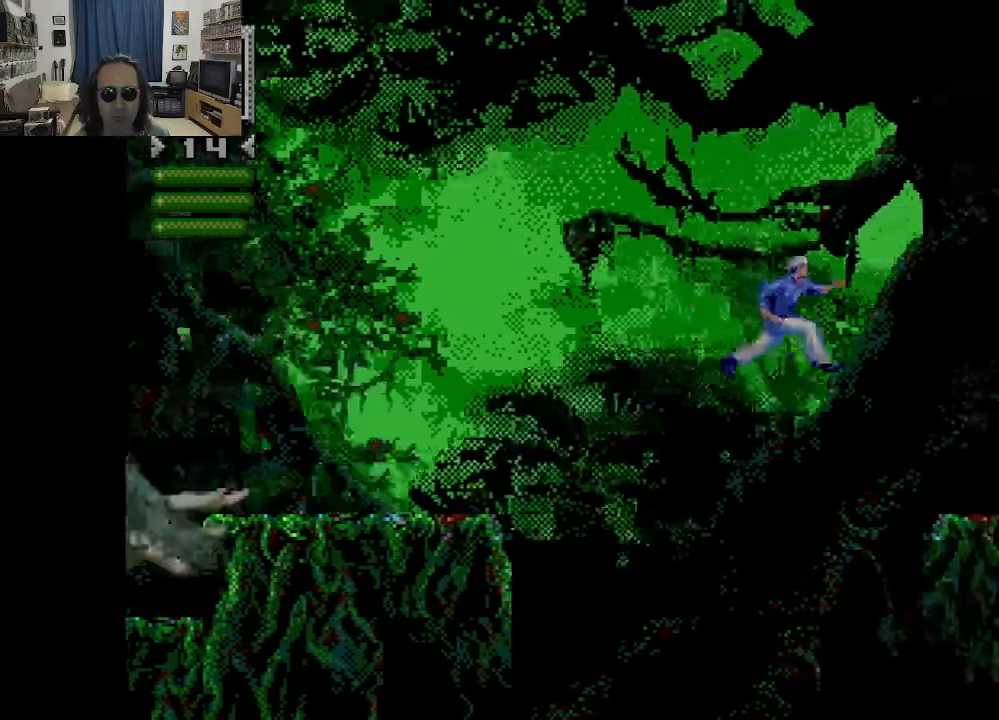
{"buttons": [], "left_stick": "center", "right_stick": "center", "events": [[416, "DPAD_RIGHT", "up"]]}
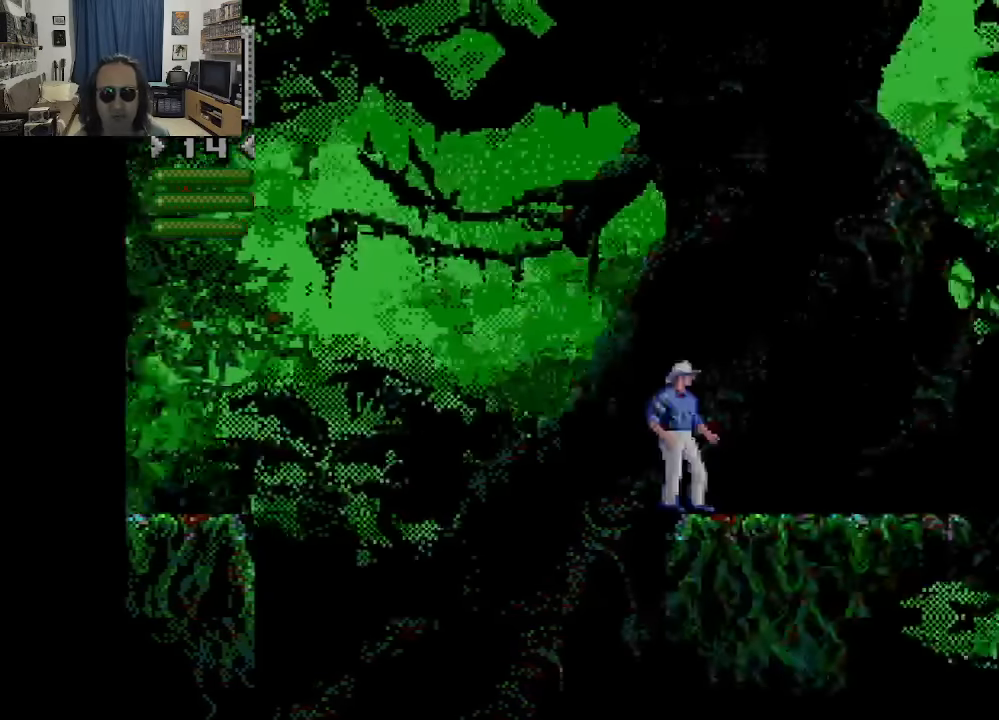
{"buttons": ["DPAD_RIGHT"], "left_stick": "center", "right_stick": "center", "events": [[250, "DPAD_RIGHT", "down"]]}
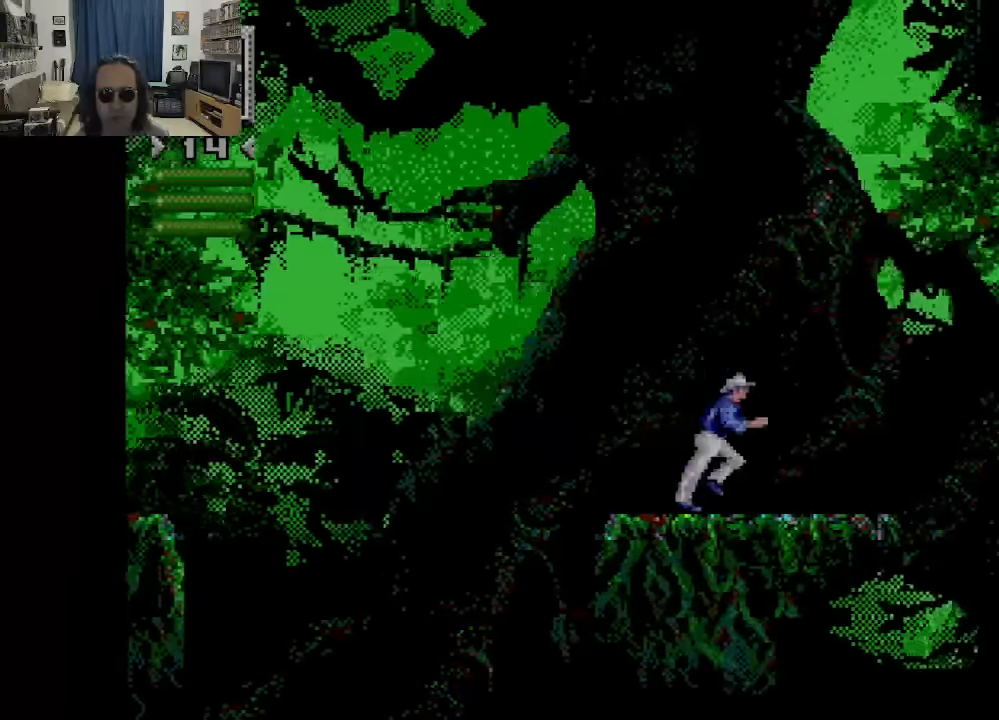
{"buttons": [], "left_stick": "center", "right_stick": "center", "events": [[166, "DPAD_RIGHT", "up"]]}
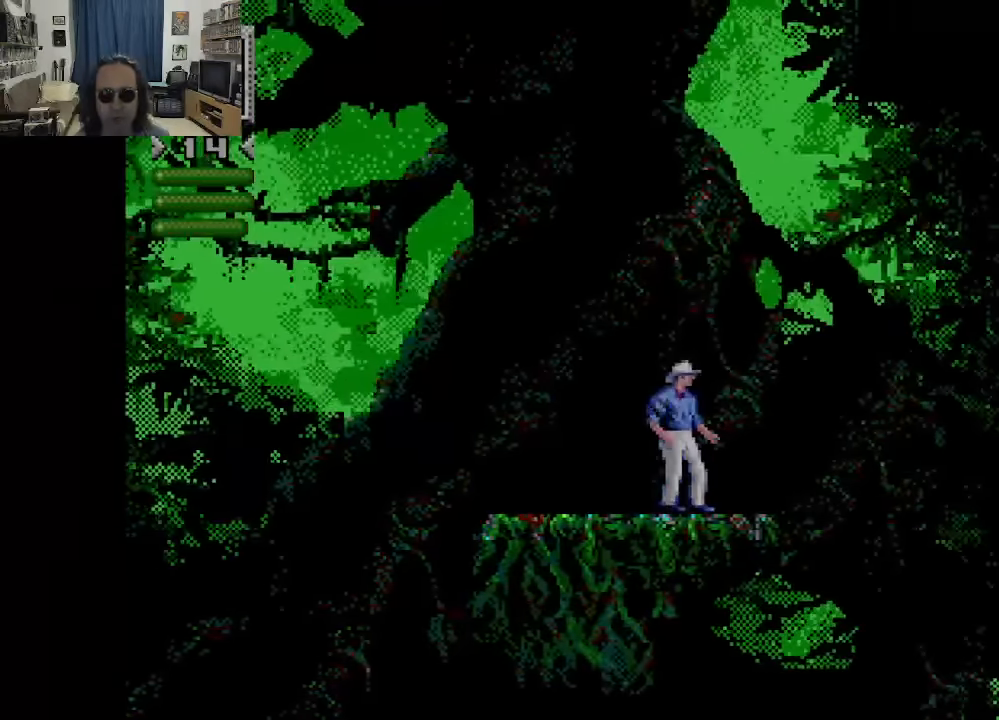
{"buttons": [], "left_stick": "center", "right_stick": "center", "events": [[300, "B", "down"], [416, "B", "up"]]}
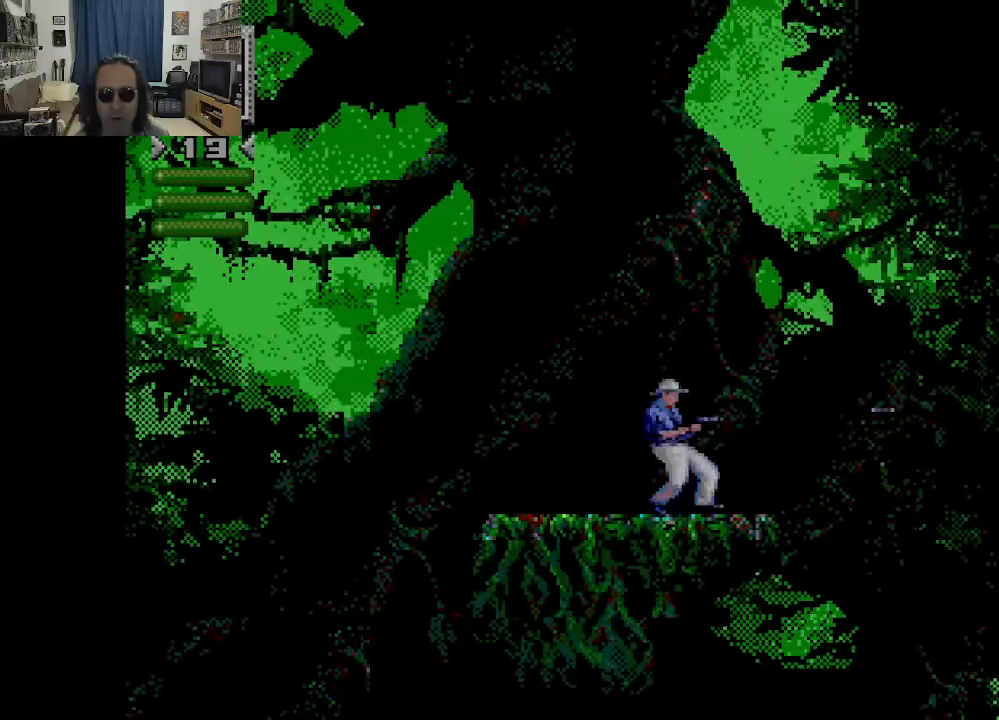
{"buttons": ["DPAD_DOWN"], "left_stick": "center", "right_stick": "center", "events": [[250, "DPAD_DOWN", "down"]]}
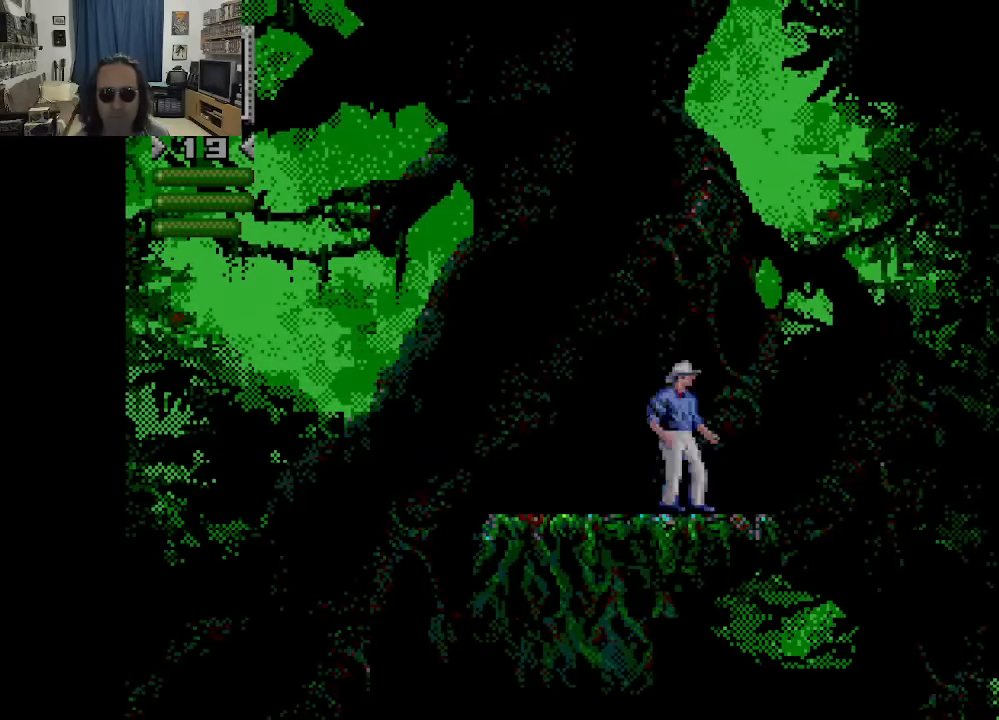
{"buttons": [], "left_stick": "center", "right_stick": "center", "events": [[317, "B", "down"], [333, "DPAD_DOWN", "up"], [433, "B", "up"]]}
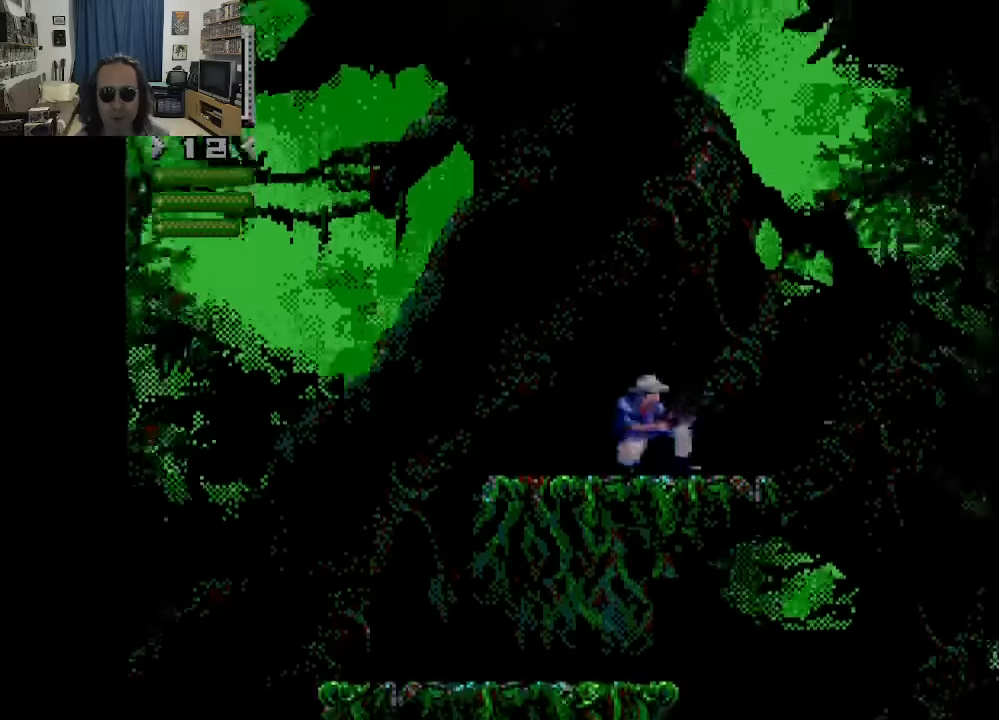
{"buttons": ["DPAD_DOWN"], "left_stick": "center", "right_stick": "center", "events": [[233, "DPAD_DOWN", "down"]]}
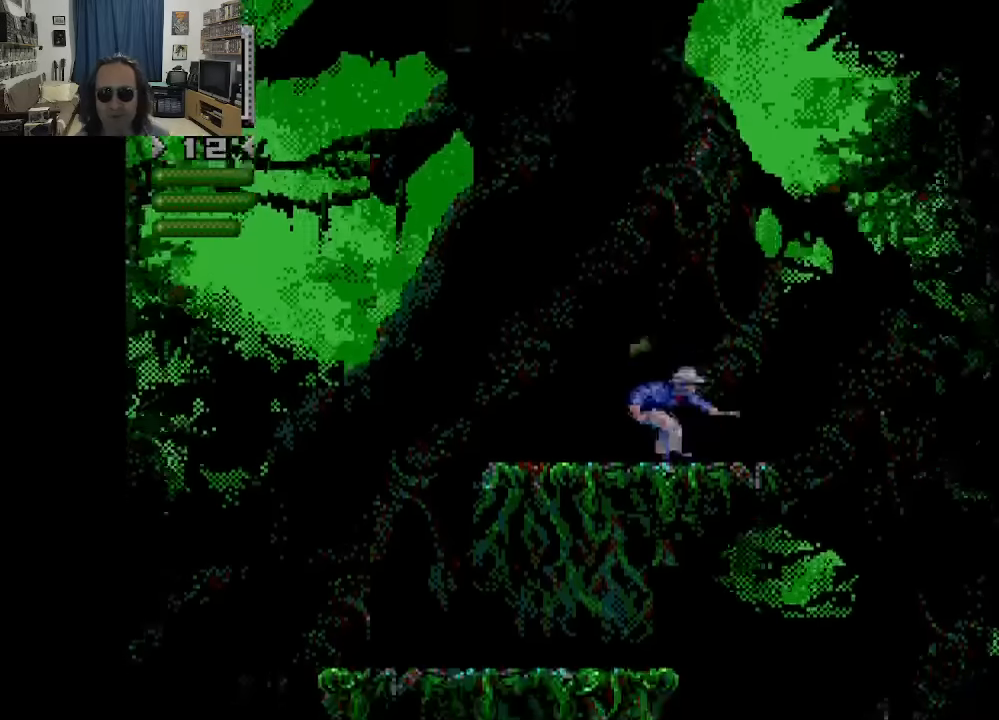
{"buttons": ["B", "DPAD_DOWN"], "left_stick": "center", "right_stick": "center", "events": [[417, "B", "down"]]}
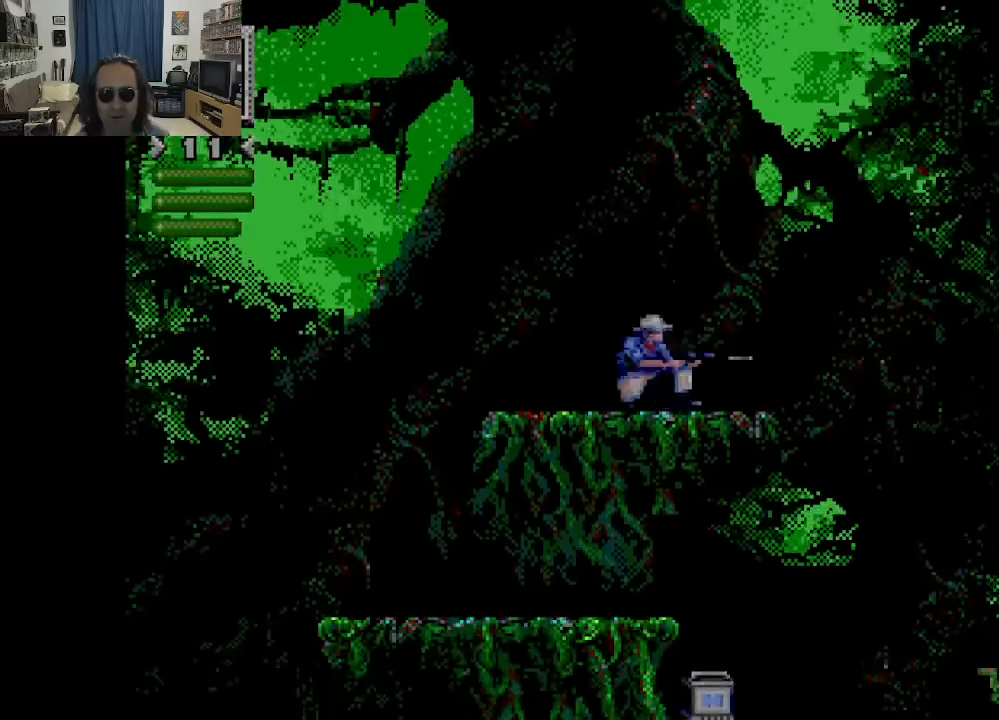
{"buttons": [], "left_stick": "center", "right_stick": "center", "events": [[50, "B", "up"], [250, "DPAD_DOWN", "up"]]}
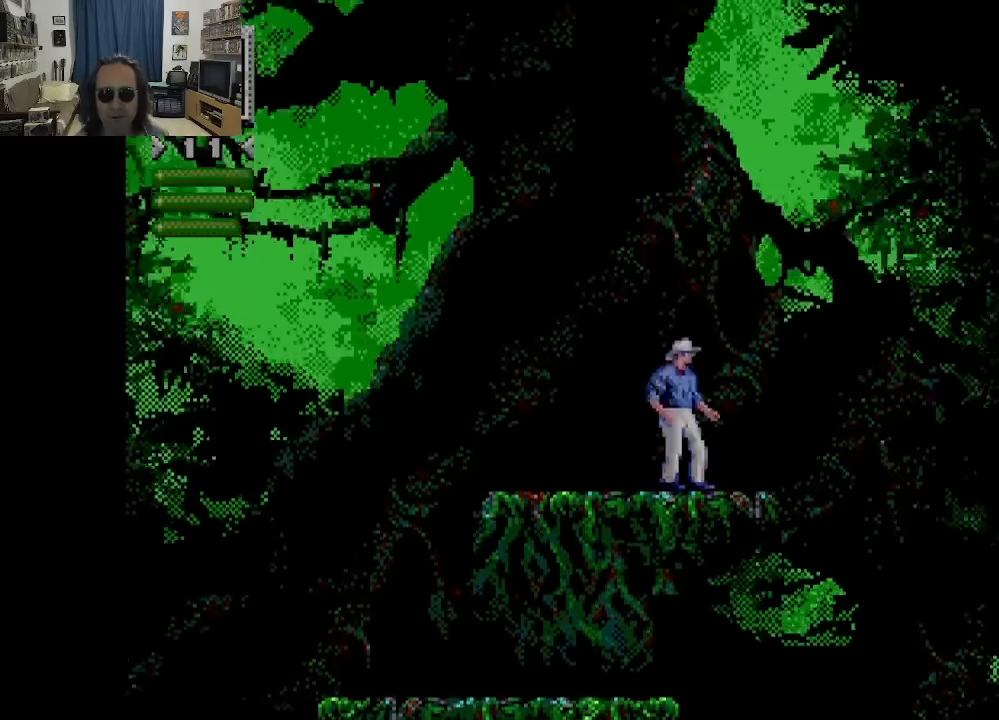
{"buttons": ["DPAD_RIGHT"], "left_stick": "center", "right_stick": "center", "events": [[133, "DPAD_RIGHT", "down"]]}
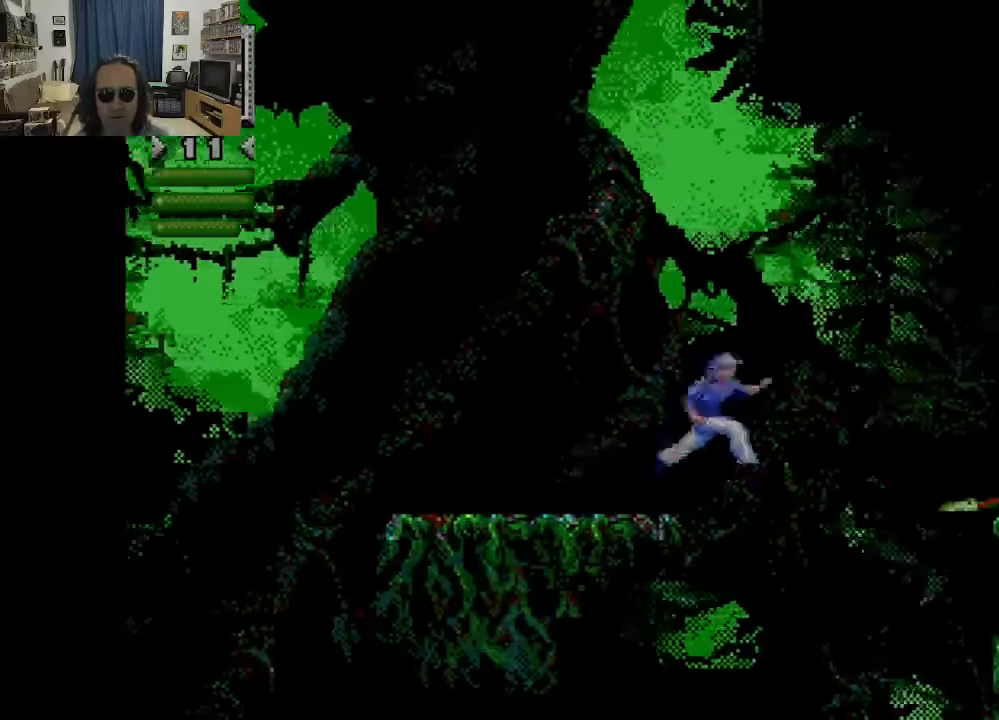
{"buttons": ["DPAD_RIGHT"], "left_stick": "center", "right_stick": "center", "events": []}
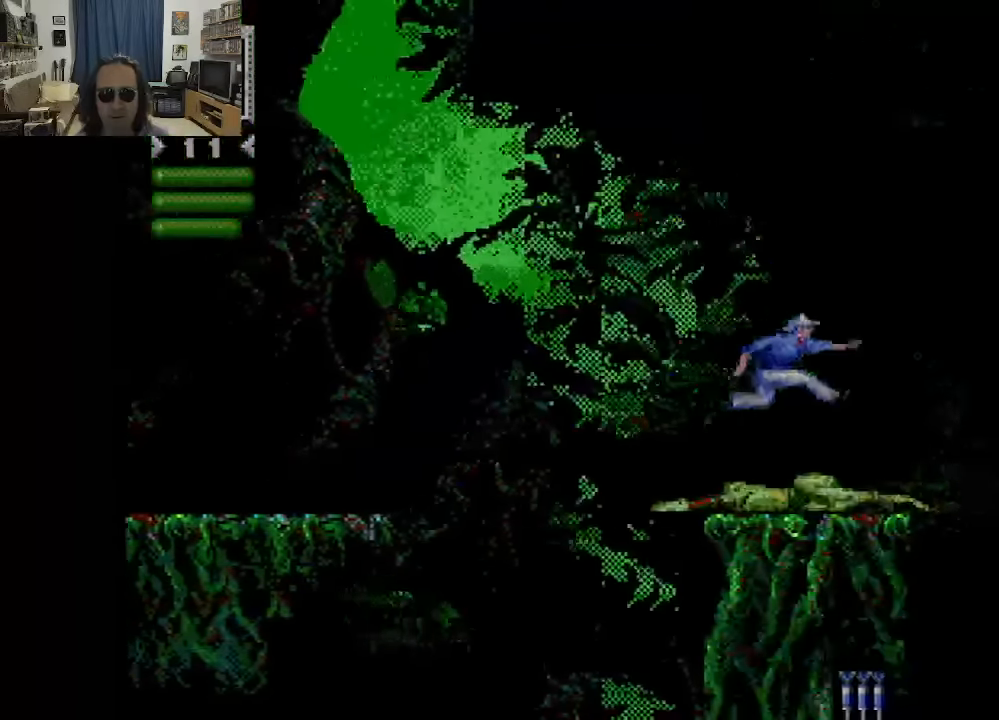
{"buttons": [], "left_stick": "center", "right_stick": "center", "events": [[50, "DPAD_RIGHT", "up"]]}
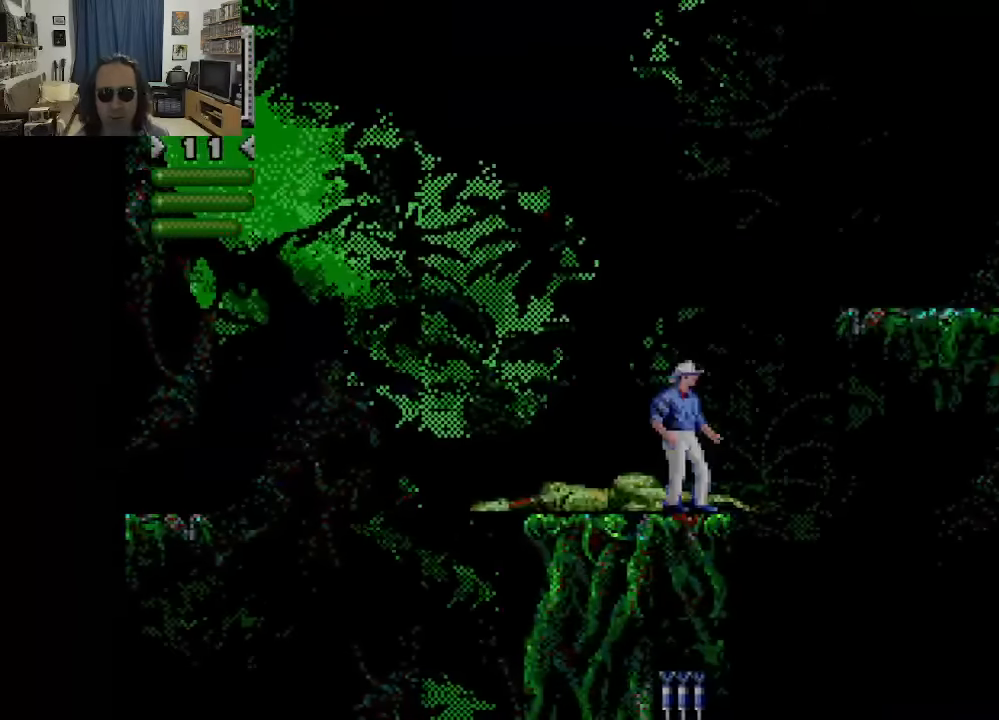
{"buttons": ["DPAD_RIGHT"], "left_stick": "center", "right_stick": "center", "events": [[283, "DPAD_RIGHT", "down"]]}
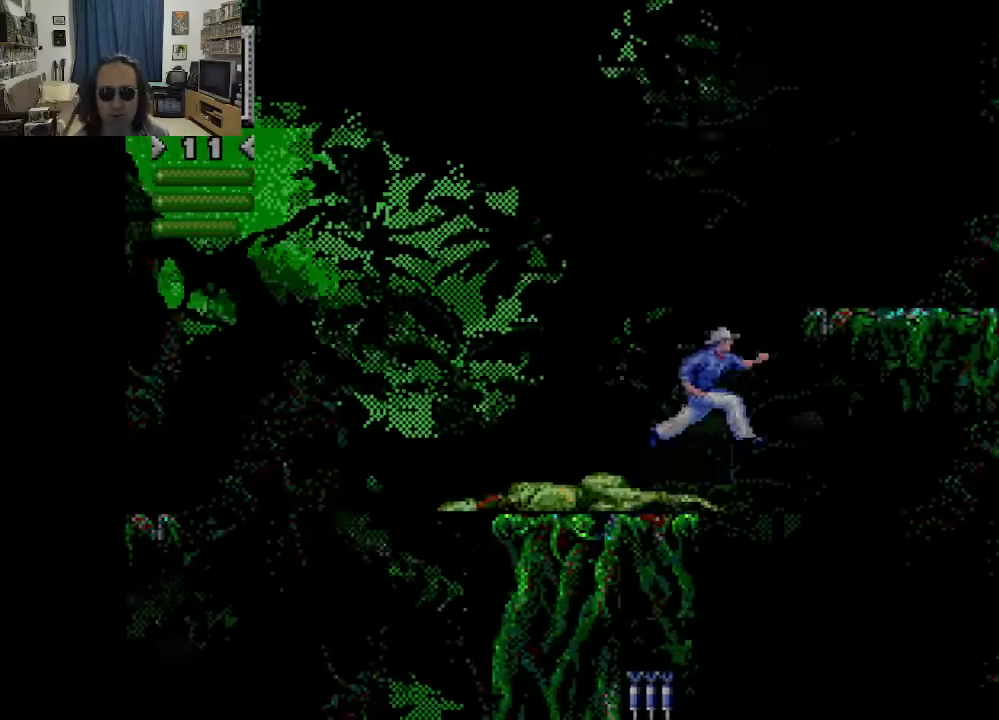
{"buttons": ["DPAD_UP"], "left_stick": "center", "right_stick": "center", "events": [[167, "DPAD_UP", "down"], [333, "DPAD_RIGHT", "up"]]}
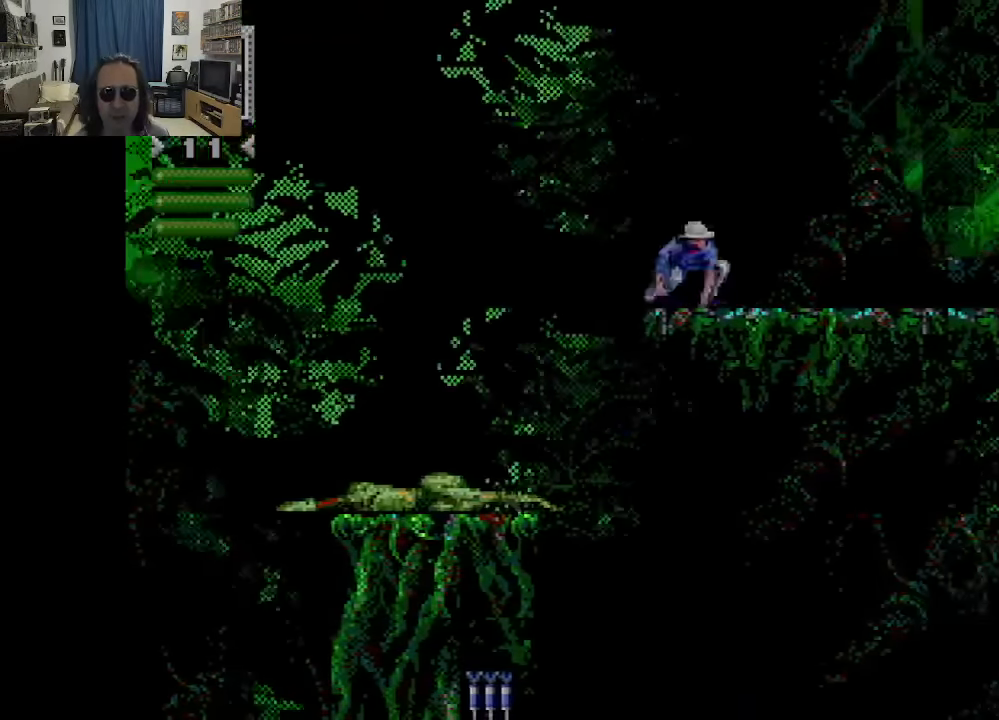
{"buttons": ["DPAD_RIGHT"], "left_stick": "center", "right_stick": "center", "events": [[133, "DPAD_UP", "up"], [350, "DPAD_RIGHT", "down"]]}
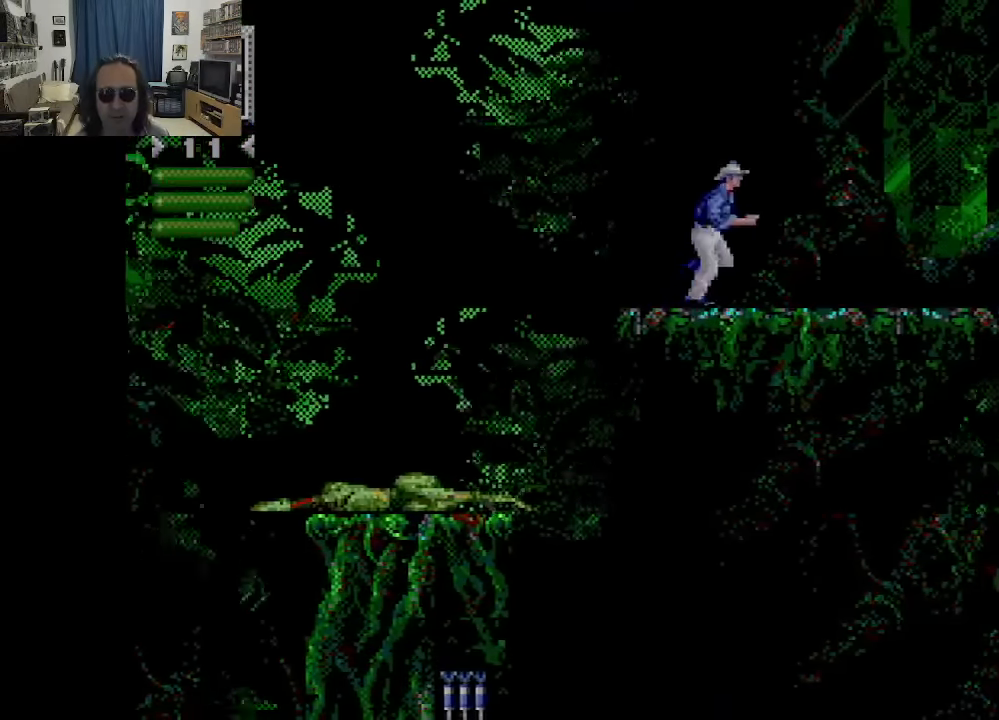
{"buttons": ["DPAD_DOWN"], "left_stick": "center", "right_stick": "center", "events": [[450, "DPAD_DOWN", "down"], [500, "DPAD_RIGHT", "up"]]}
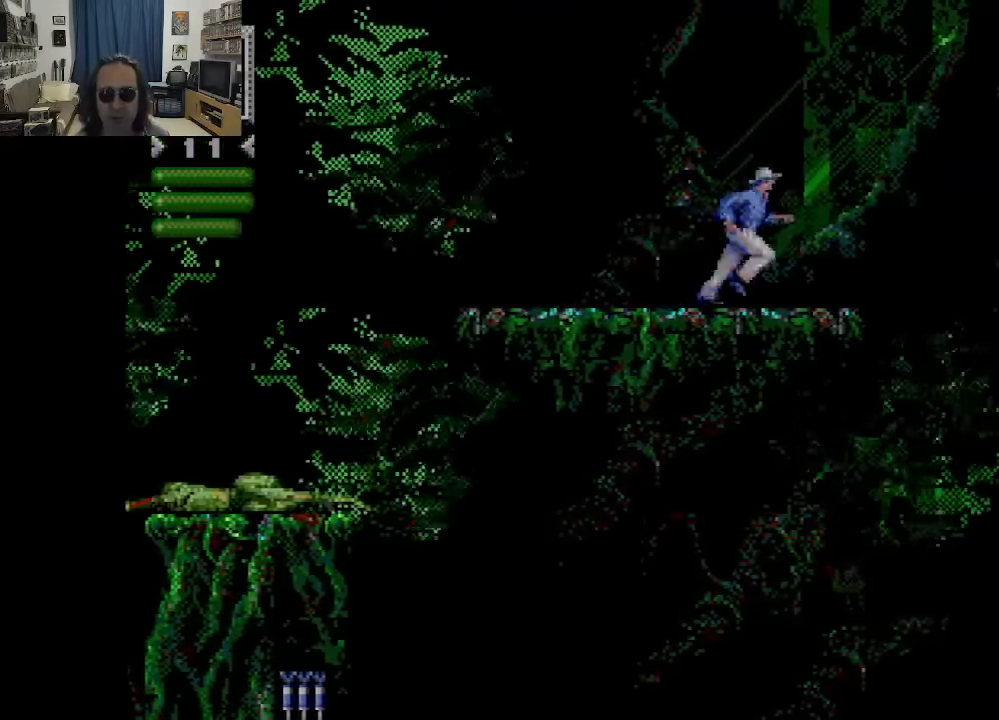
{"buttons": ["DPAD_DOWN"], "left_stick": "center", "right_stick": "center", "events": [[250, "DPAD_DOWN", "up"], [483, "DPAD_DOWN", "down"]]}
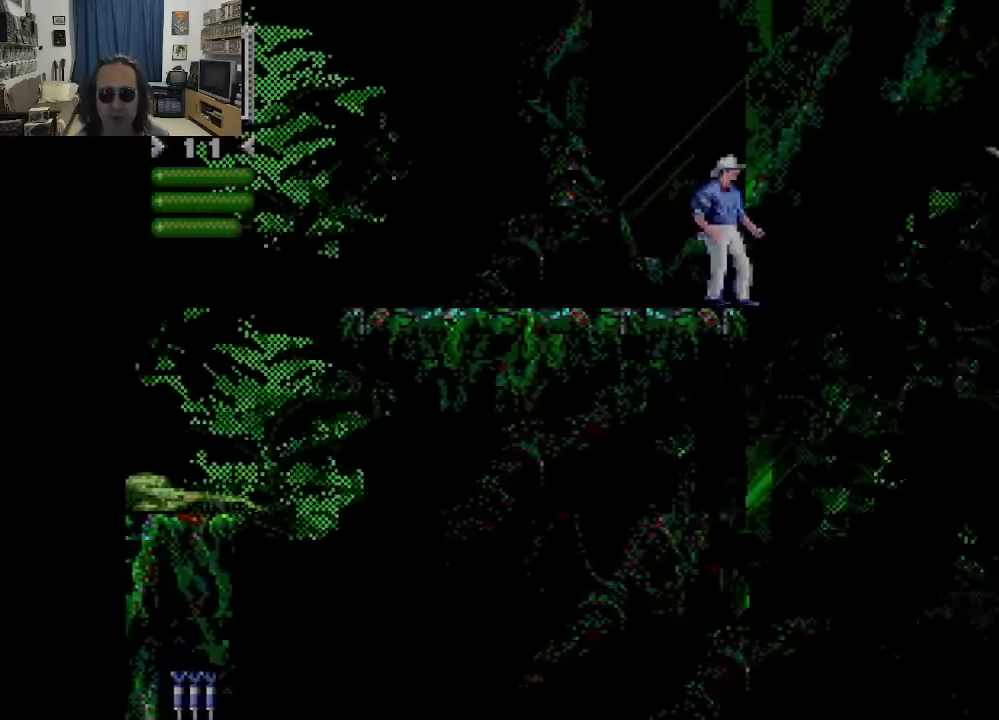
{"buttons": ["DPAD_DOWN"], "left_stick": "center", "right_stick": "center", "events": [[66, "B", "down"], [200, "B", "up"]]}
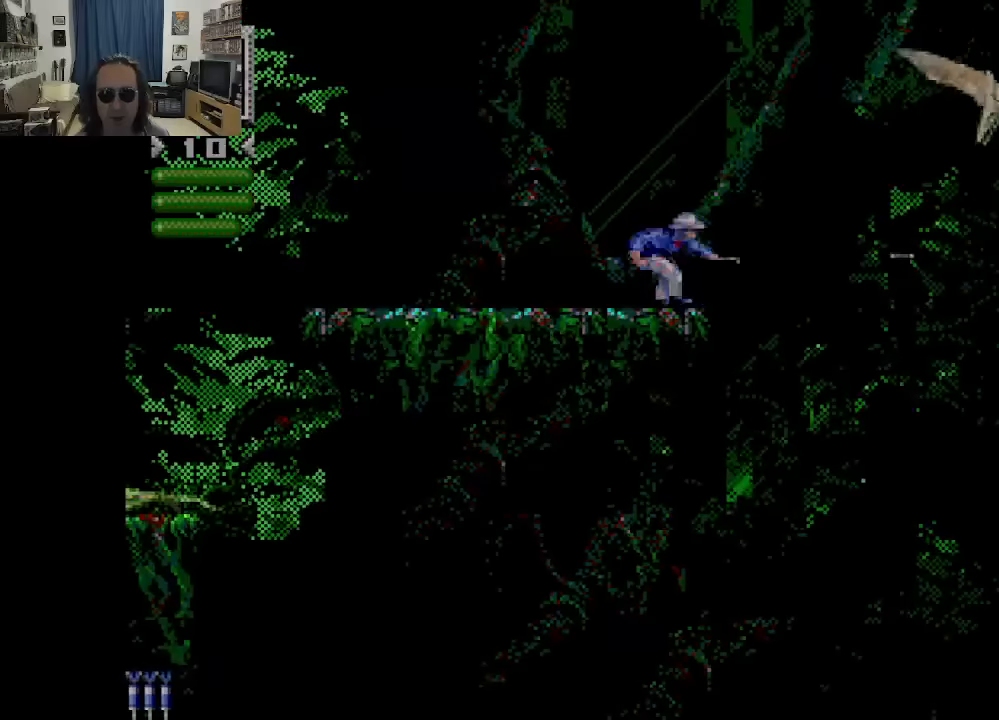
{"buttons": [], "left_stick": "center", "right_stick": "center", "events": [[83, "DPAD_DOWN", "up"]]}
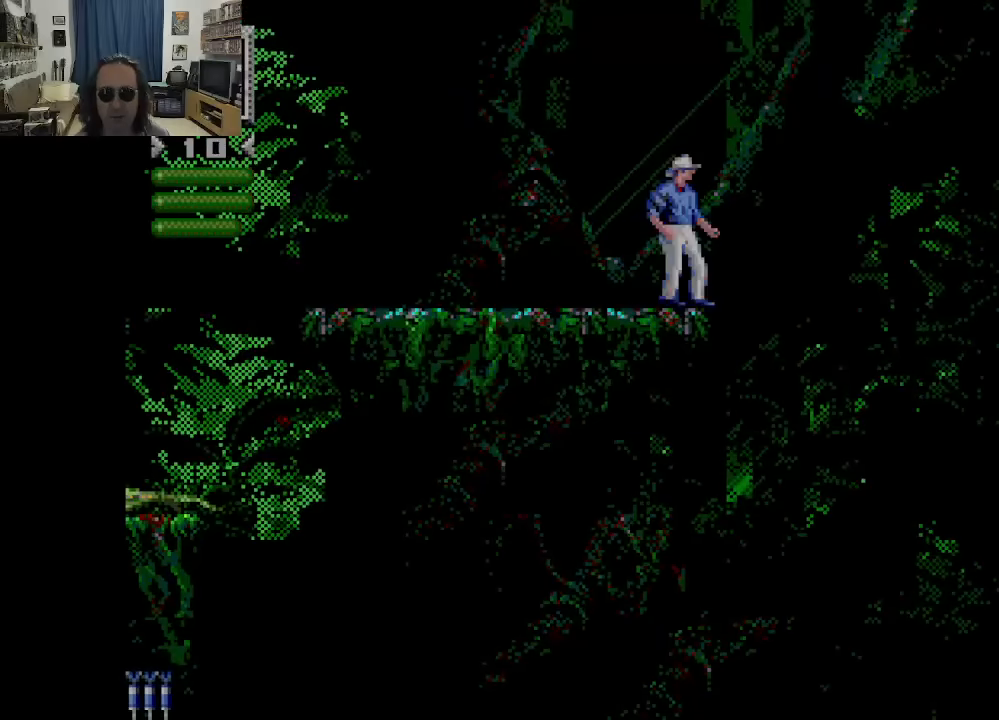
{"buttons": ["B"], "left_stick": "center", "right_stick": "center", "events": [[450, "B", "down"]]}
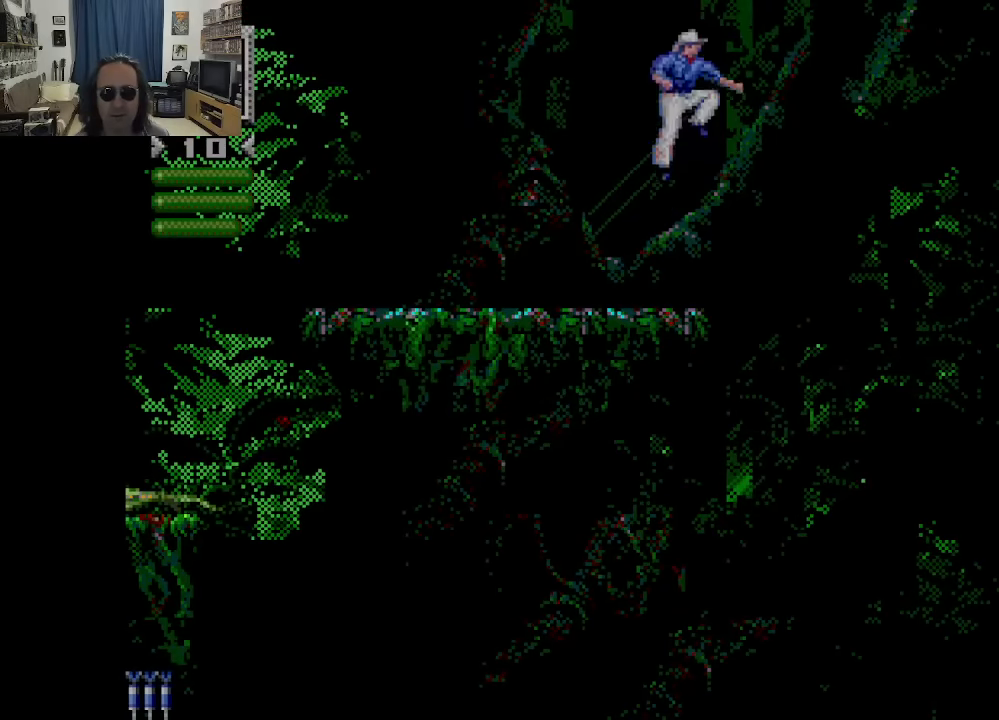
{"buttons": ["DPAD_LEFT"], "left_stick": "center", "right_stick": "center", "events": [[116, "B", "up"], [416, "DPAD_LEFT", "down"]]}
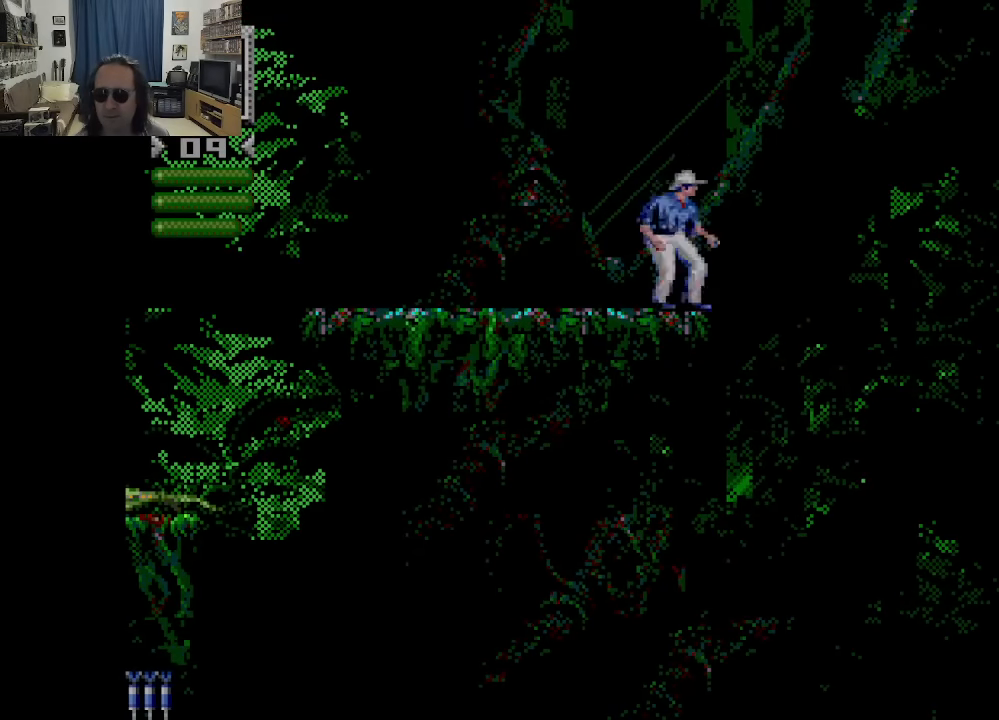
{"buttons": ["DPAD_LEFT"], "left_stick": "center", "right_stick": "center", "events": []}
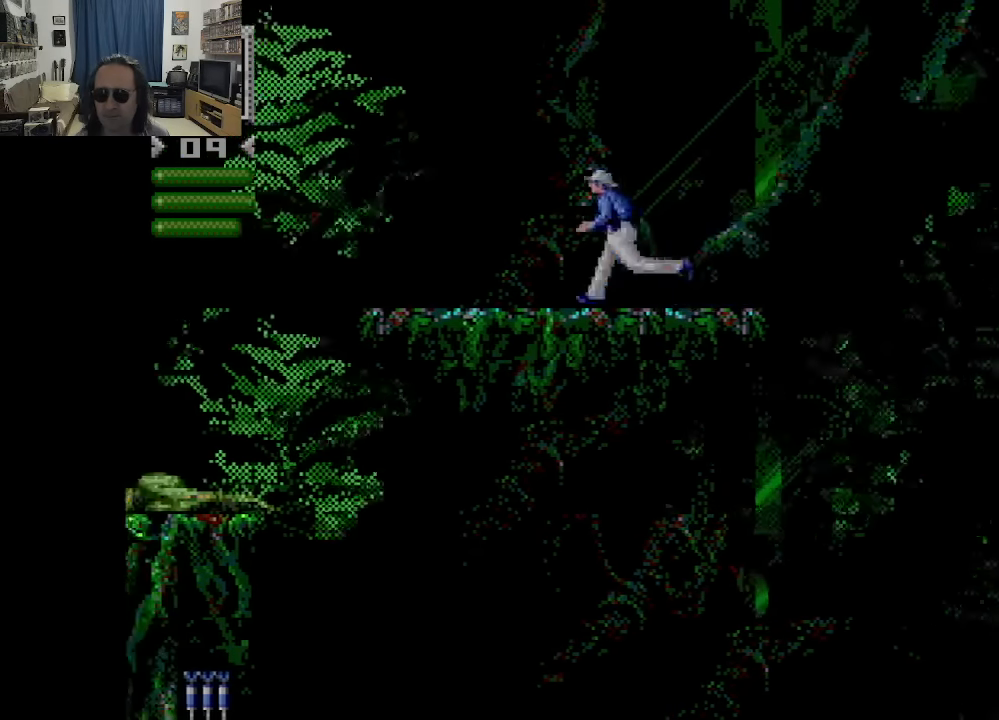
{"buttons": [], "left_stick": "center", "right_stick": "center", "events": [[100, "DPAD_LEFT", "up"]]}